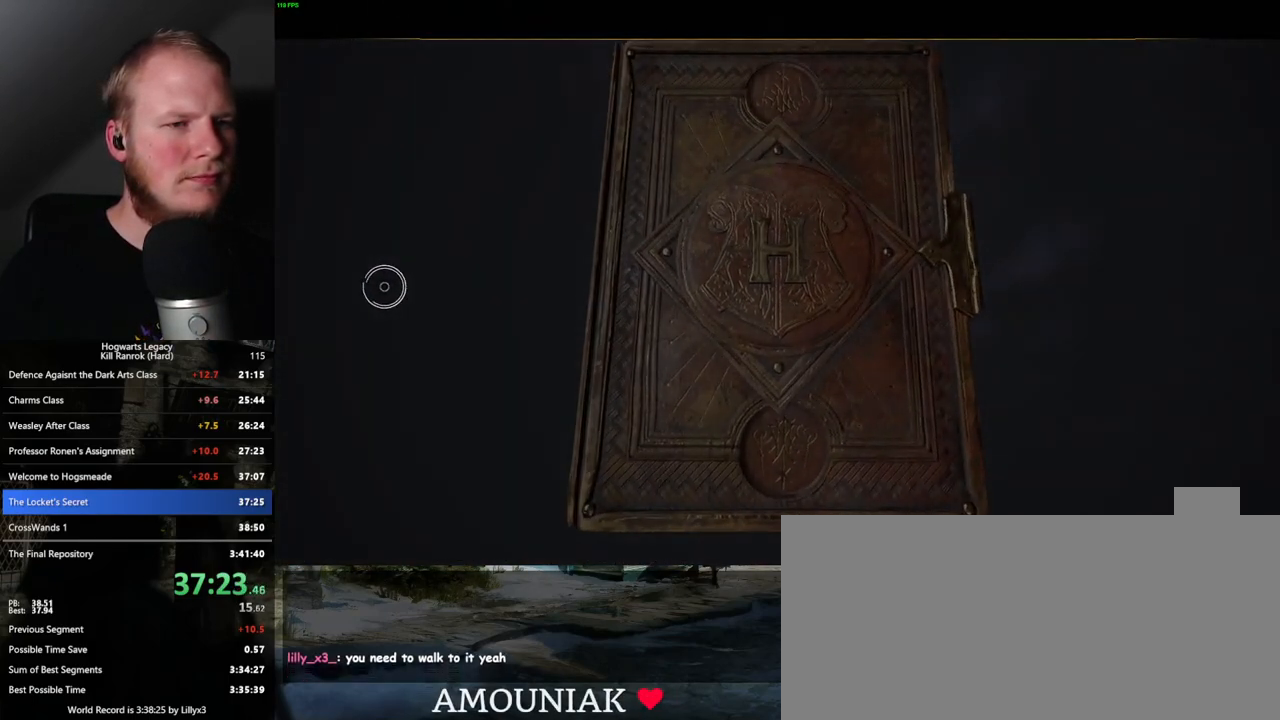
Gameplay with keyboard and mouse; each line is a JSON object with the keys and mouse buttons held at the frame after it. "events" lists presses ("down") and releases ("up") of ".", "/", "0", "1", "2", "3", "4", "5", "6", "7", "8", "9", "a", "alt_l", "alt_r", "b", "backslash", "backspace", "c", "caps_lock", "comma", "ctrl_l", "ctrl_r", "d", "e", "equals", "escape", "f", "f1", "f10", "f11", "f12", "f2", "f3", "f4", "f5", "f6", "f7", "f8", "f9", "g", "h", "i", "j", "k", "l", "lbracket", "m", "minus", "n", "o", "p", "q", "quote", "r", "rbracket", "return", "s", "semicolon", "shift_l", "shift_r", "space", "super", "t", "tab", "tilde", "u", "v", "w", "x", "y", "z", "mouse_left", "mouse_right", "mouse_mb4" and "mouse_mb5" between this image and that frame as [ms after this image, input, new state], when the widget could be followed in between; "mouse_wheel" appears only as held states. "mouse_left", "mouse_wheel", "mouse_right", "mouse_mb4", "mouse_mb5" = the "left", "wheel", "right", "mb4", "mb5" buttons of the "mouse" list. No other keys are recorded. "wheel" means that the mouse wheel is clicked or scrolled. Mouse movement is not recorded.
{"keys": [], "mouse": [], "events": []}
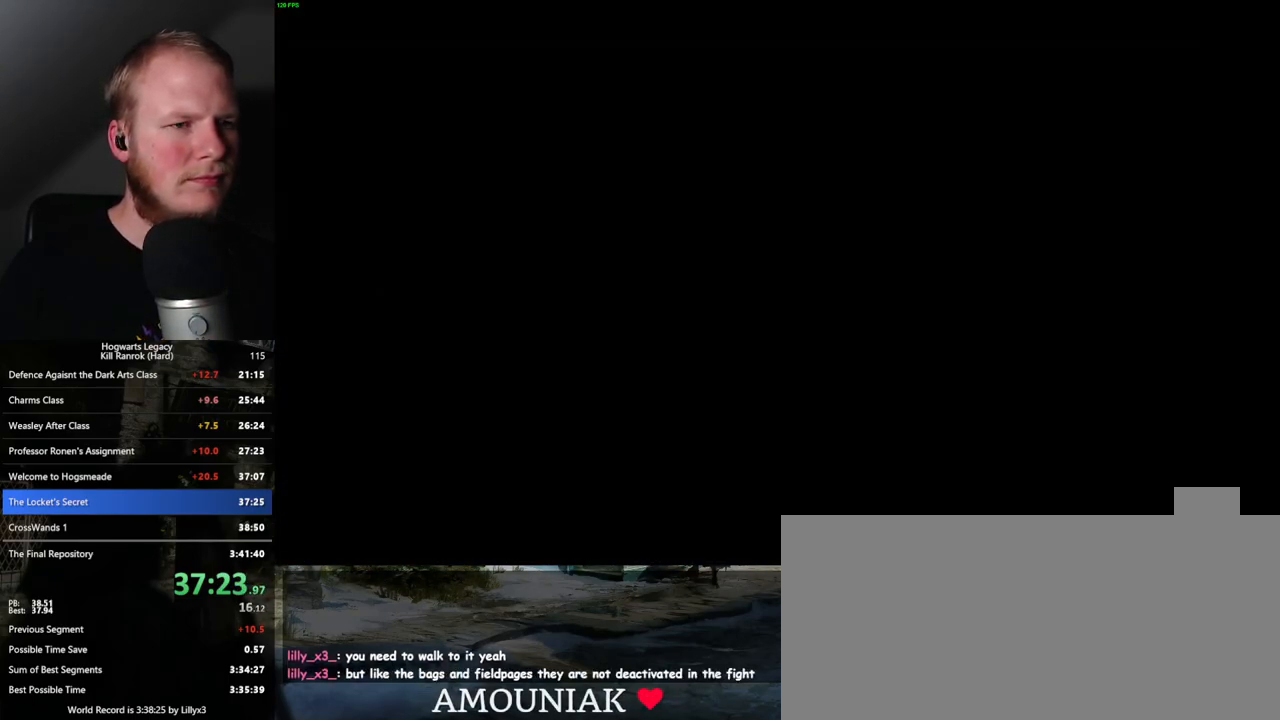
{"keys": ["a", "w"], "mouse": [], "events": [[217, "w", "down"], [317, "space", "down"], [400, "space", "up"], [433, "a", "down"]]}
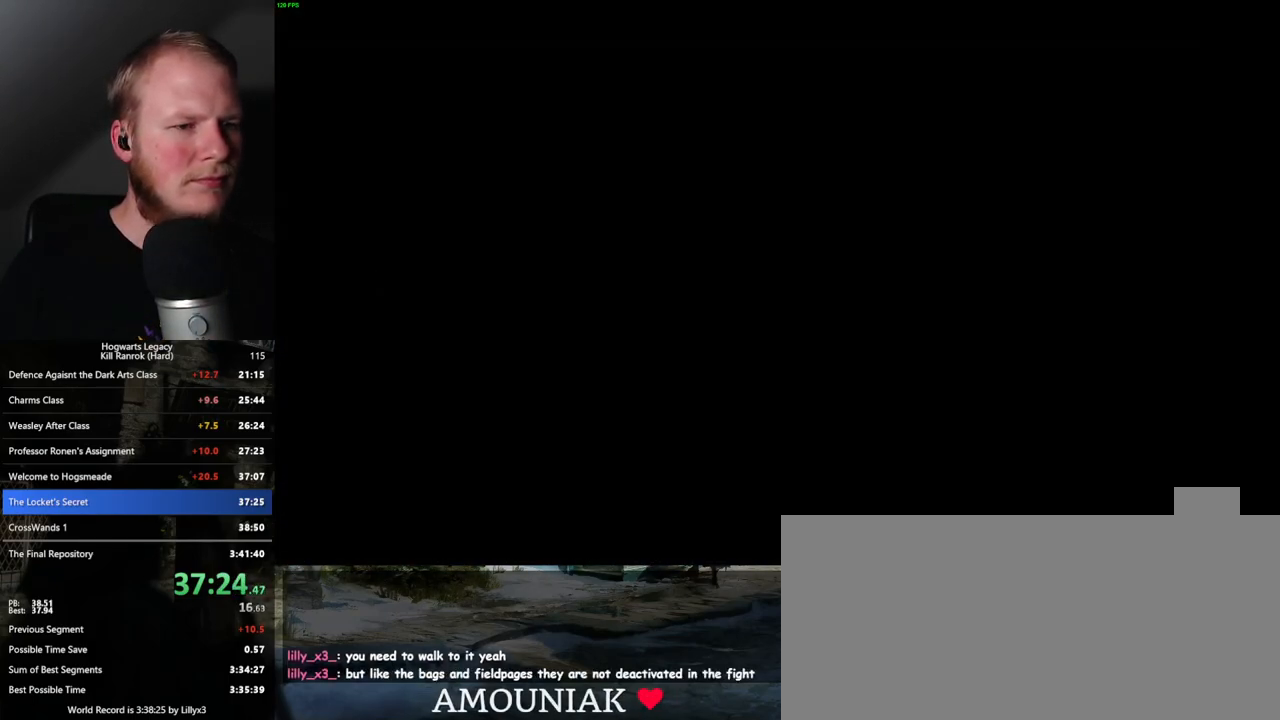
{"keys": ["w"], "mouse": [], "events": [[67, "a", "up"], [317, "space", "down"], [417, "space", "up"]]}
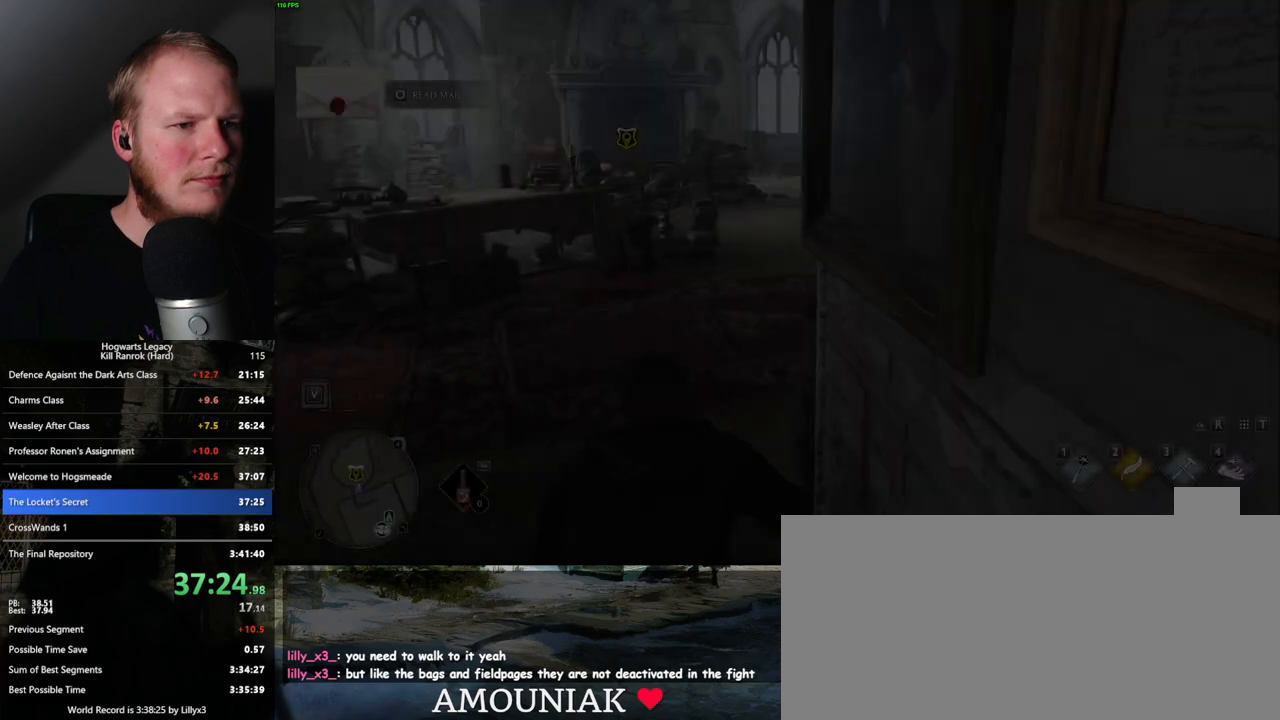
{"keys": ["w"], "mouse": [], "events": [[233, "shift_l", "down"], [283, "shift_l", "up"]]}
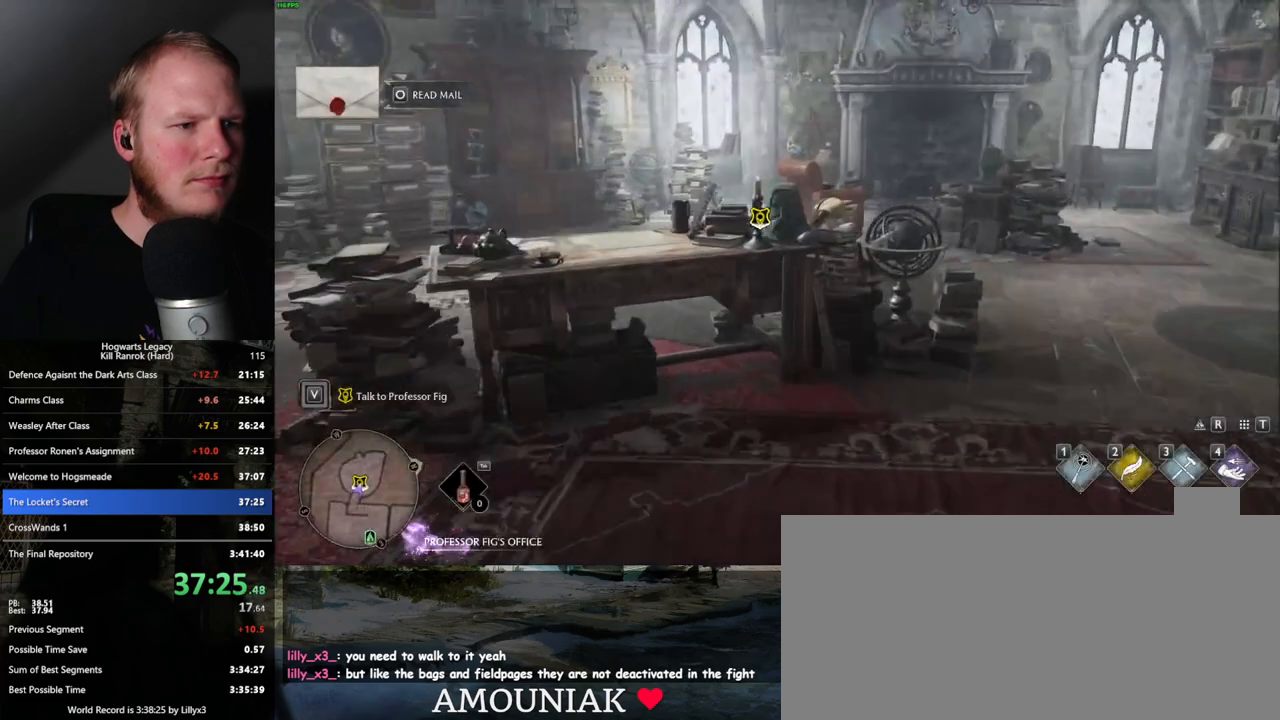
{"keys": ["f"], "mouse": [], "events": [[17, "f", "down"], [83, "f", "up"], [117, "w", "up"], [183, "f", "down"], [250, "f", "up"], [333, "f", "down"], [417, "f", "up"], [467, "f", "down"]]}
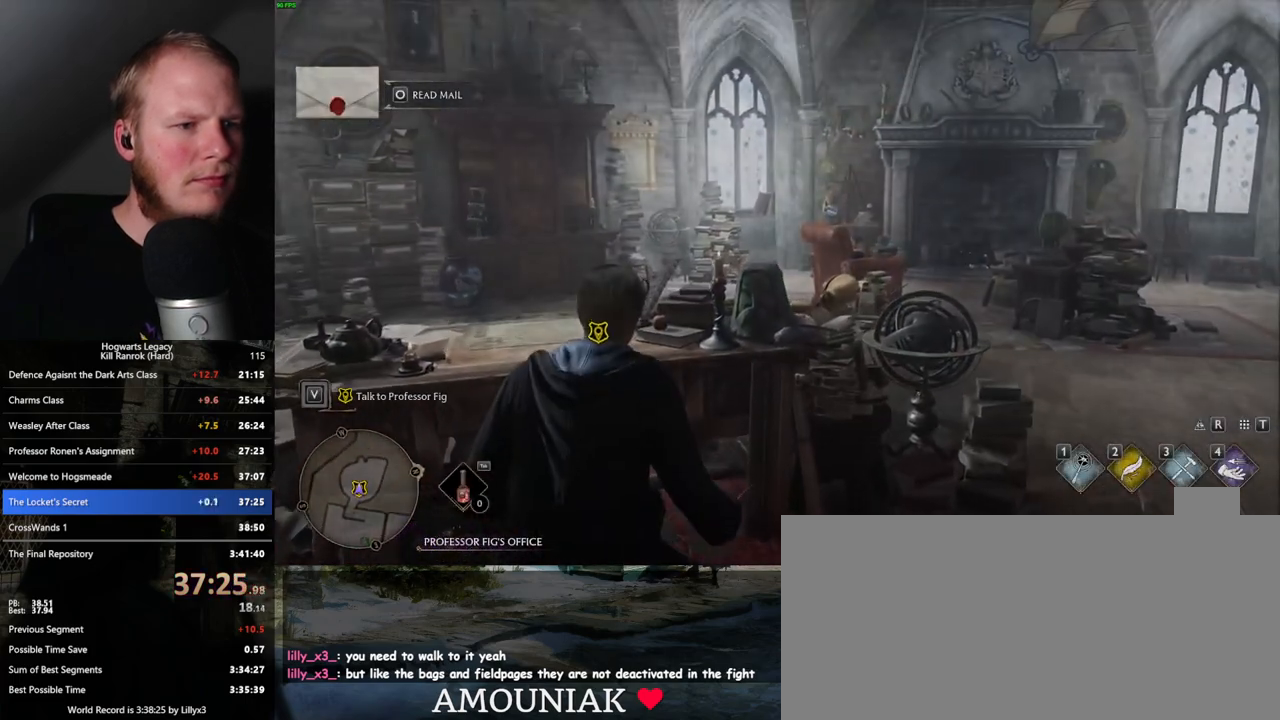
{"keys": [], "mouse": [], "events": [[67, "f", "up"], [150, "f", "down"], [217, "f", "up"]]}
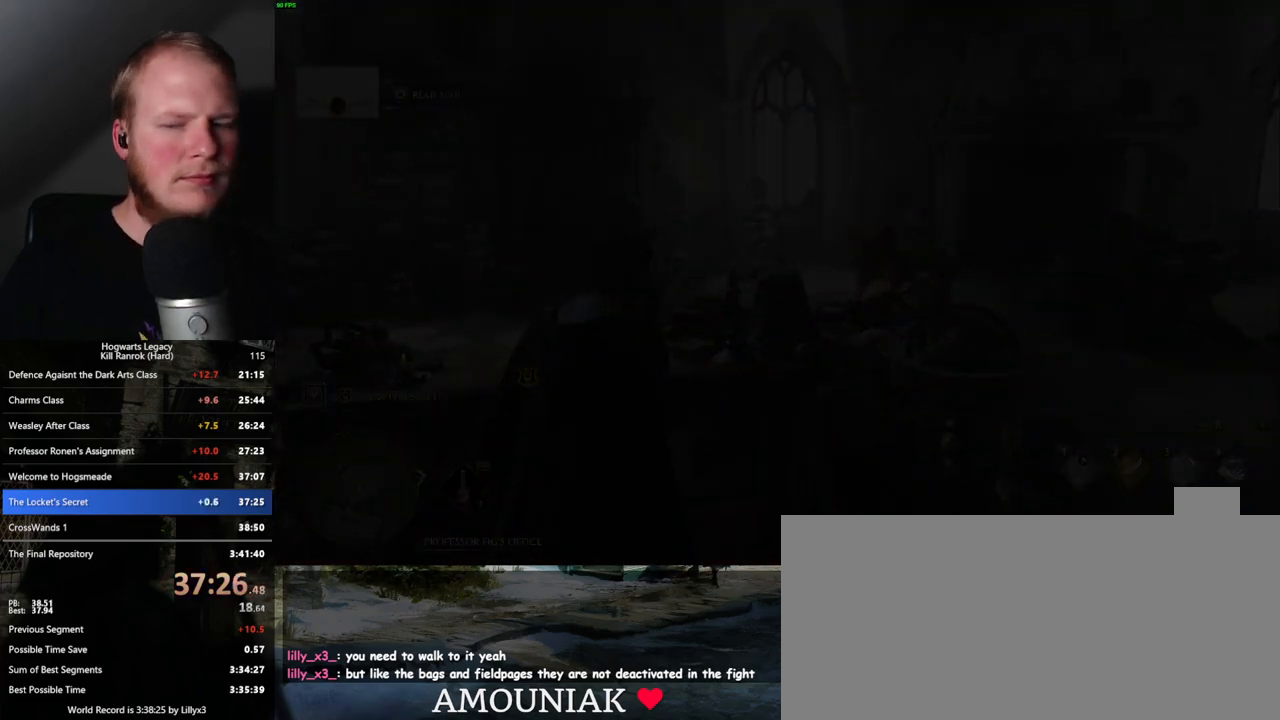
{"keys": [], "mouse": [], "events": []}
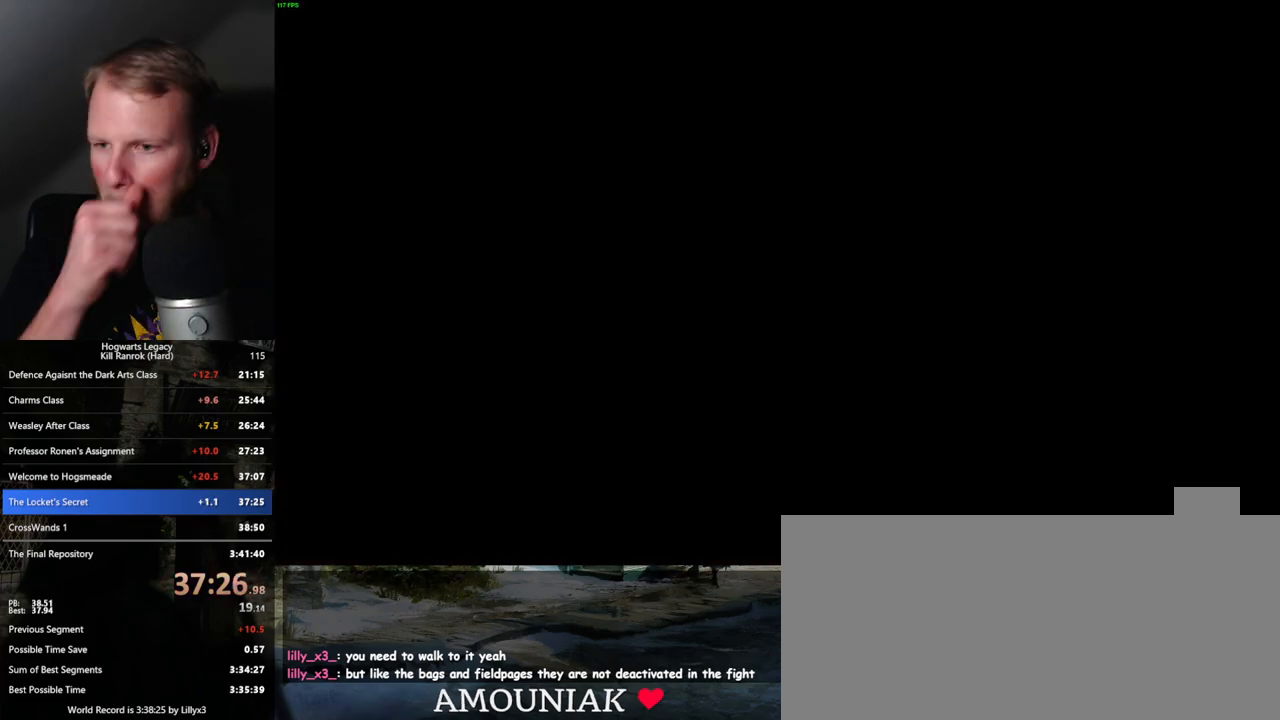
{"keys": [], "mouse": [], "events": []}
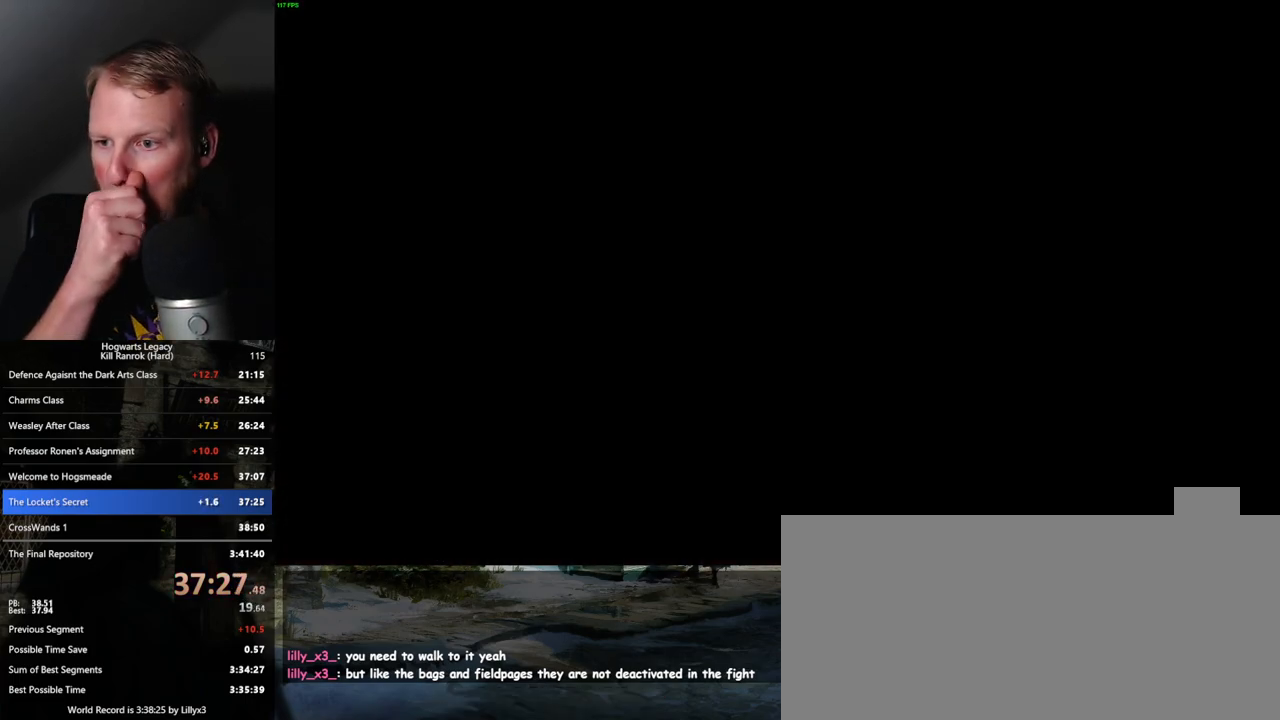
{"keys": [], "mouse": [], "events": []}
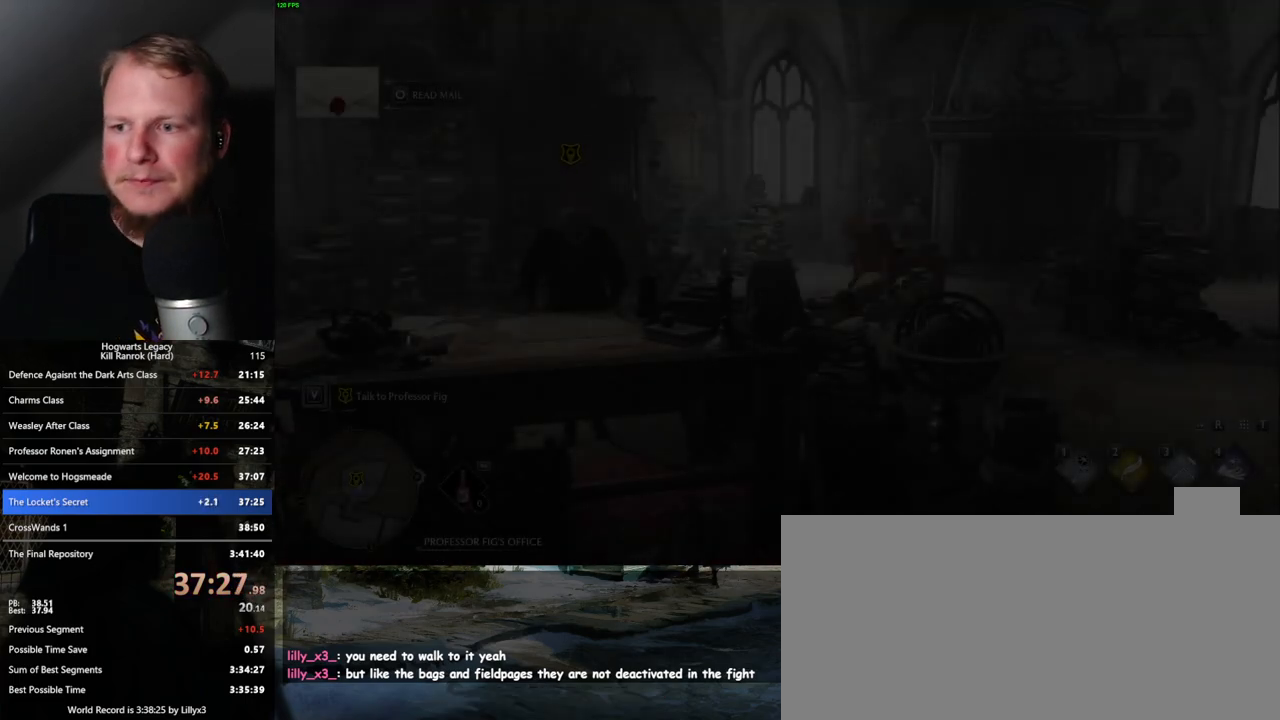
{"keys": [], "mouse": [], "events": []}
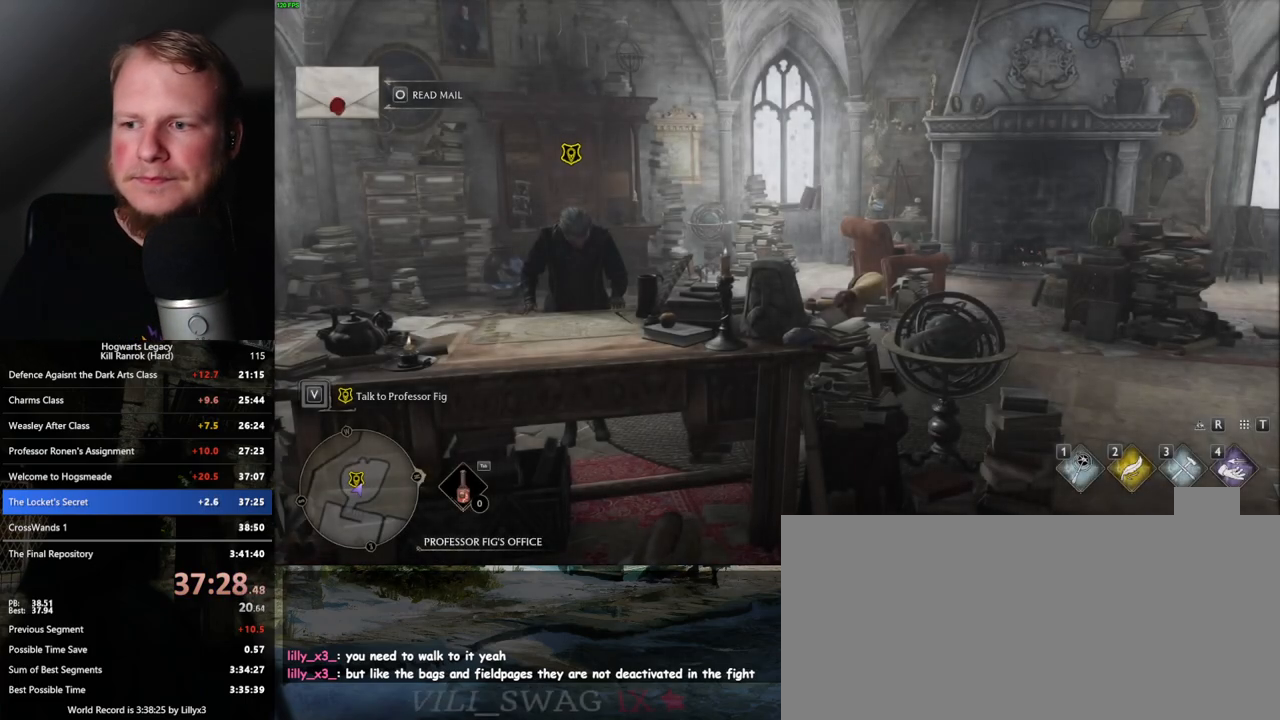
{"keys": [], "mouse": [], "events": []}
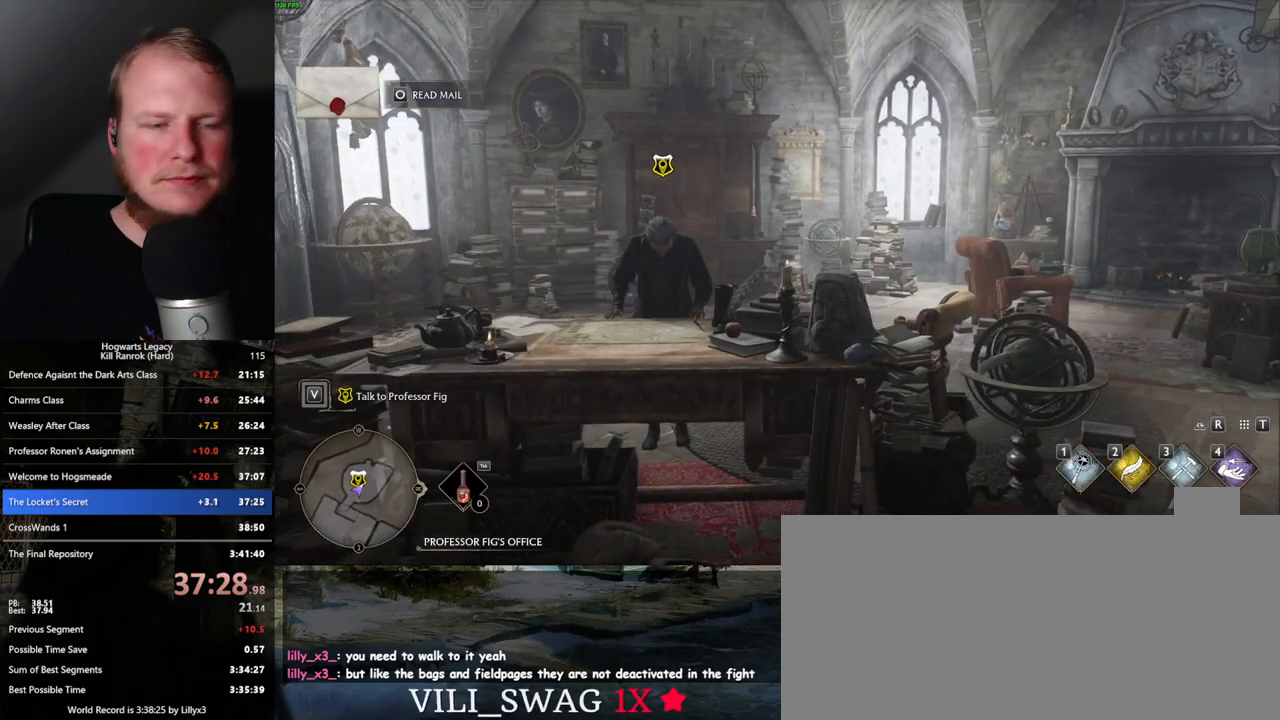
{"keys": [], "mouse": [], "events": []}
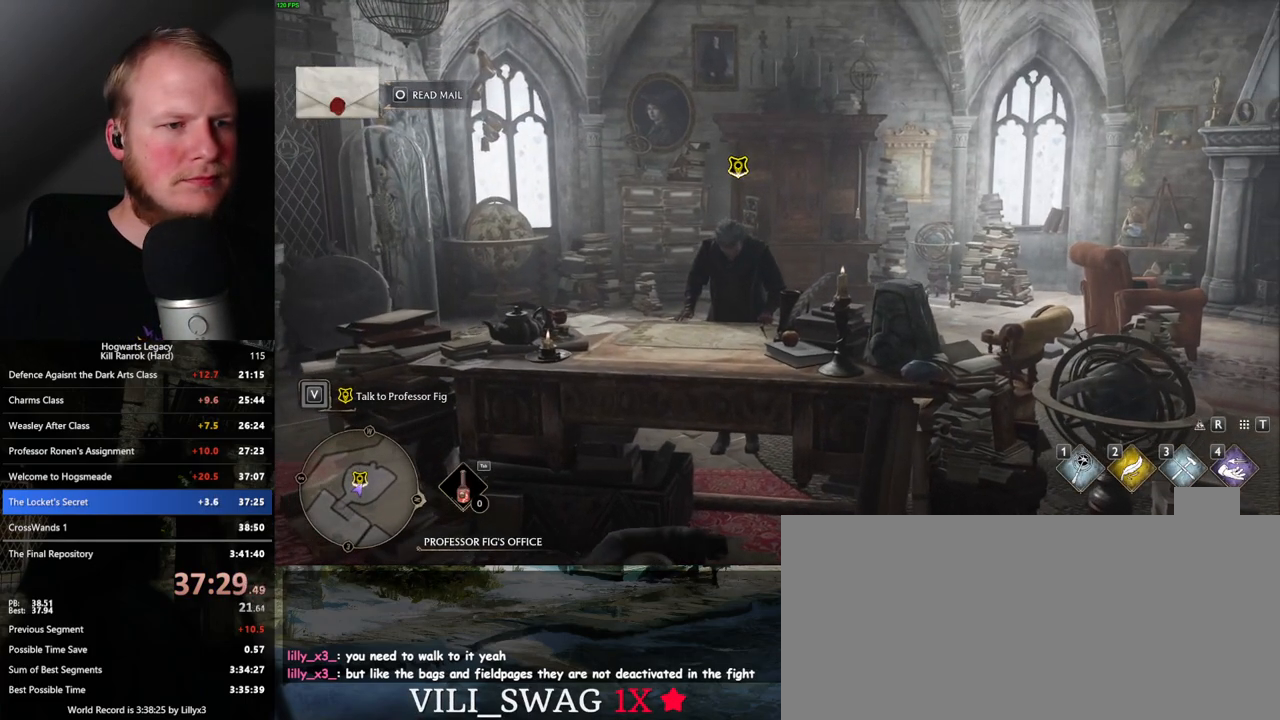
{"keys": ["w"], "mouse": [], "events": [[417, "w", "down"]]}
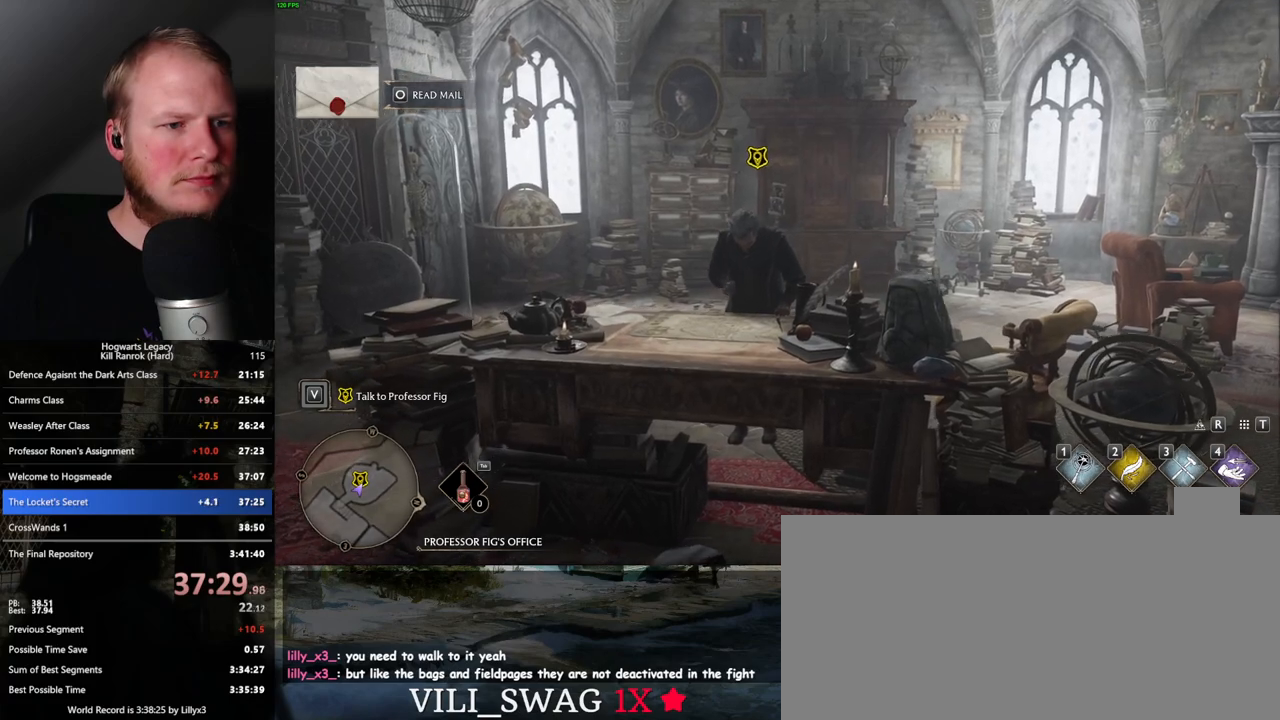
{"keys": ["w"], "mouse": [], "events": []}
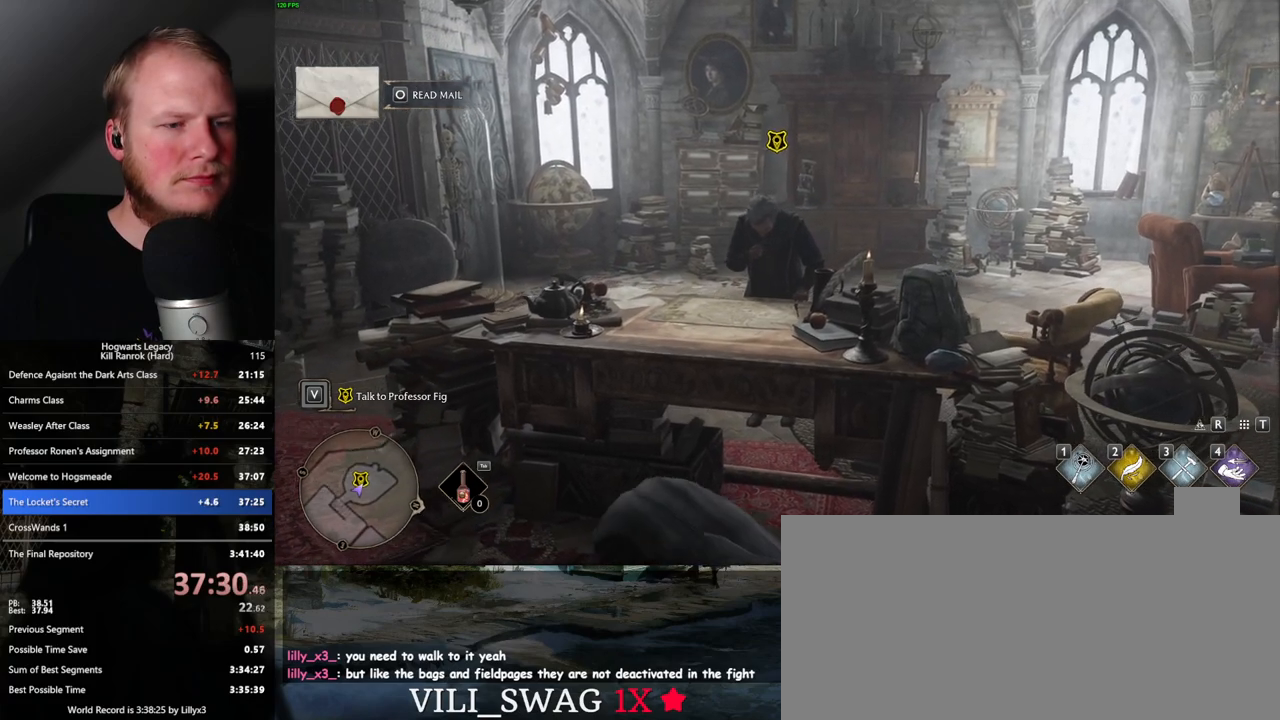
{"keys": ["w"], "mouse": [], "events": []}
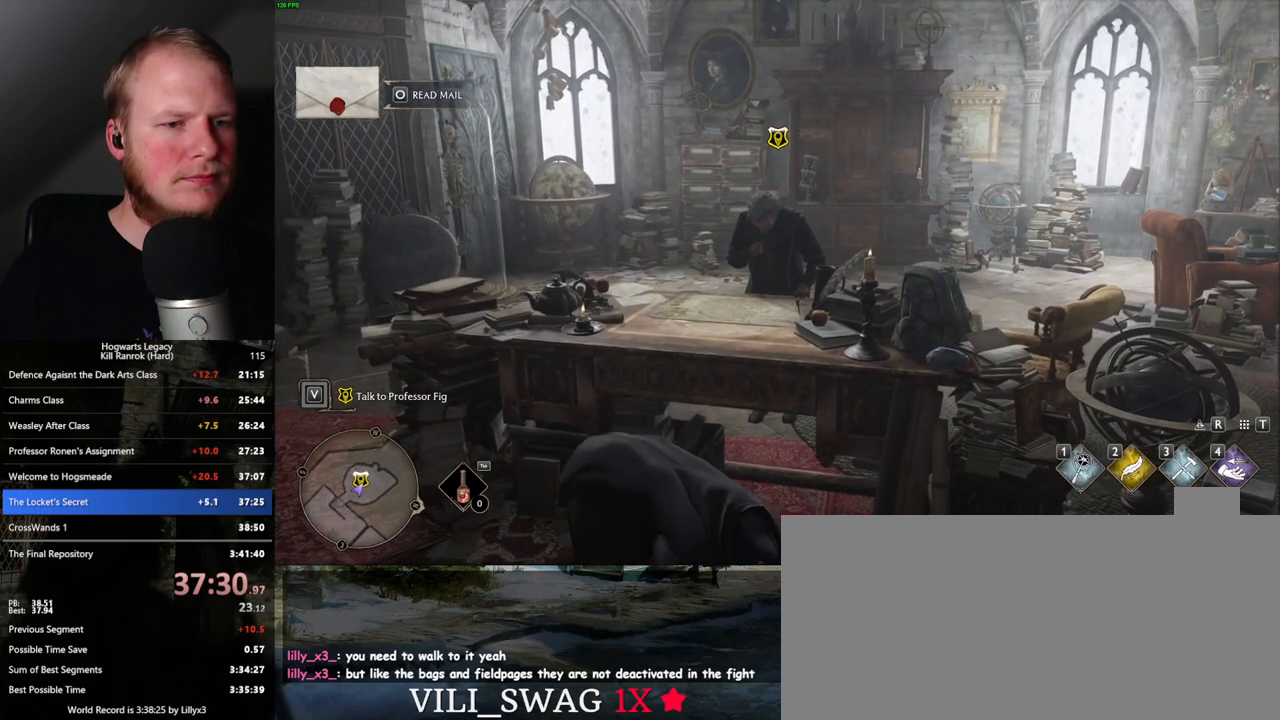
{"keys": ["w"], "mouse": [], "events": [[117, "f", "down"], [150, "f", "up"], [267, "f", "down"], [333, "f", "up"], [450, "f", "down"], [500, "f", "up"]]}
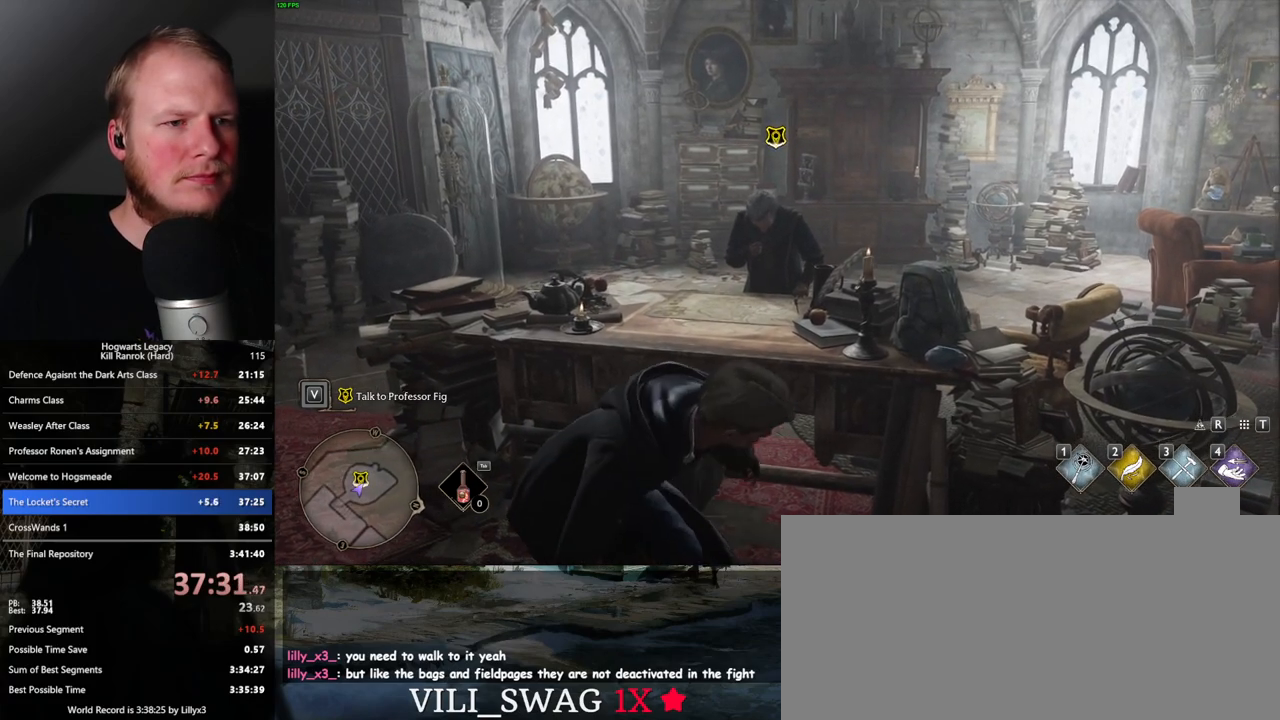
{"keys": ["w"], "mouse": [], "events": [[100, "f", "down"], [167, "f", "up"], [250, "f", "down"], [317, "f", "up"], [400, "f", "down"], [450, "f", "up"]]}
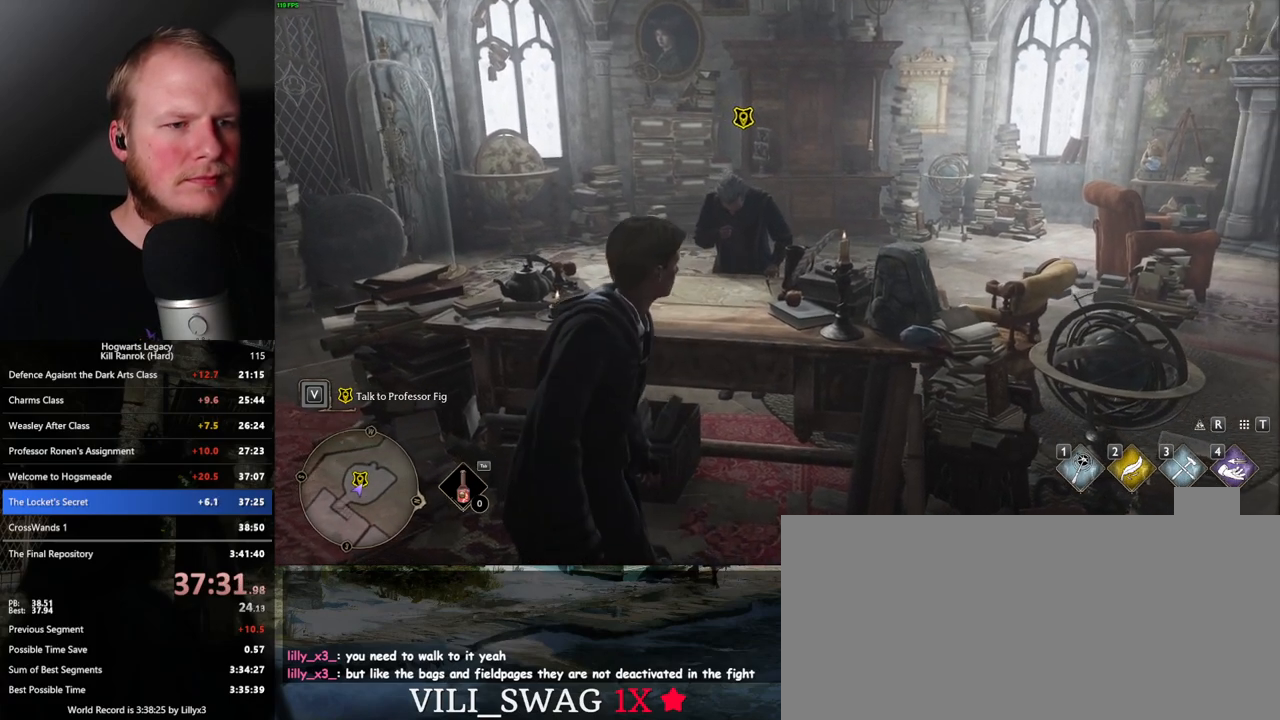
{"keys": ["w"], "mouse": [], "events": [[50, "f", "down"], [117, "f", "up"], [217, "f", "down"], [267, "f", "up"], [367, "f", "down"], [433, "f", "up"]]}
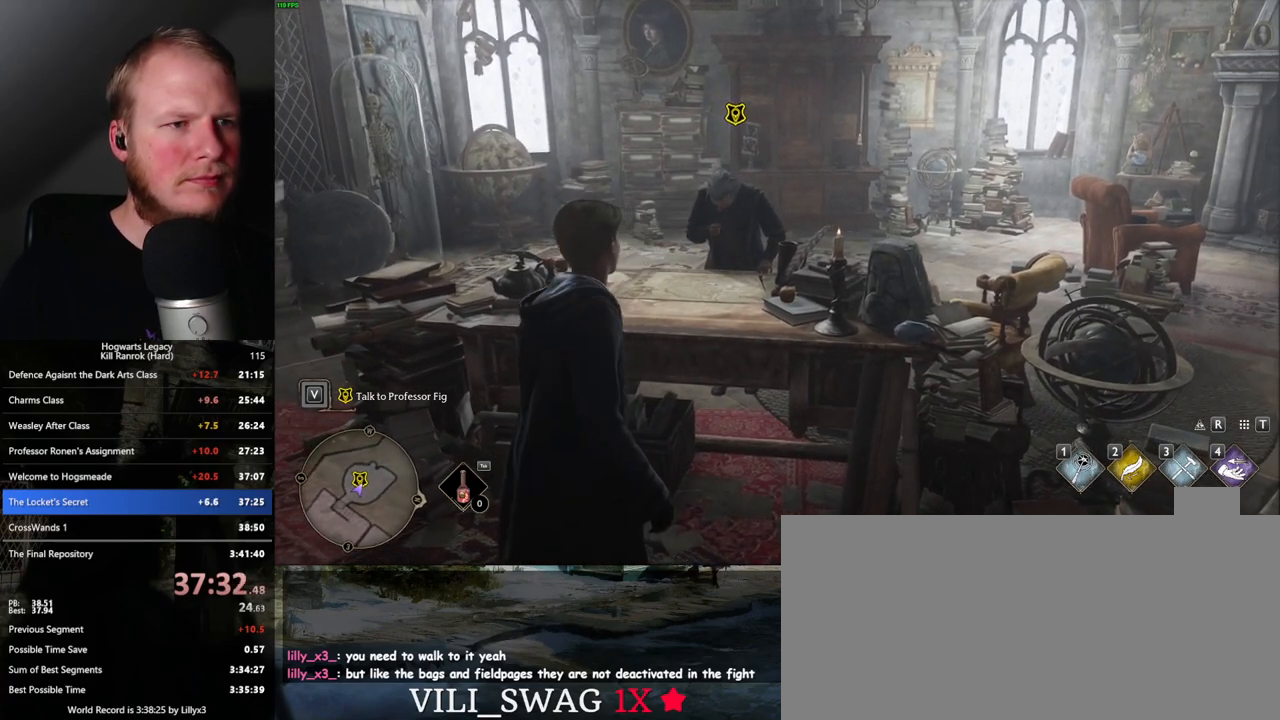
{"keys": ["f", "w"], "mouse": [], "events": [[17, "f", "down"], [83, "f", "up"], [167, "f", "down"], [217, "f", "up"], [300, "f", "down"], [367, "f", "up"], [467, "f", "down"]]}
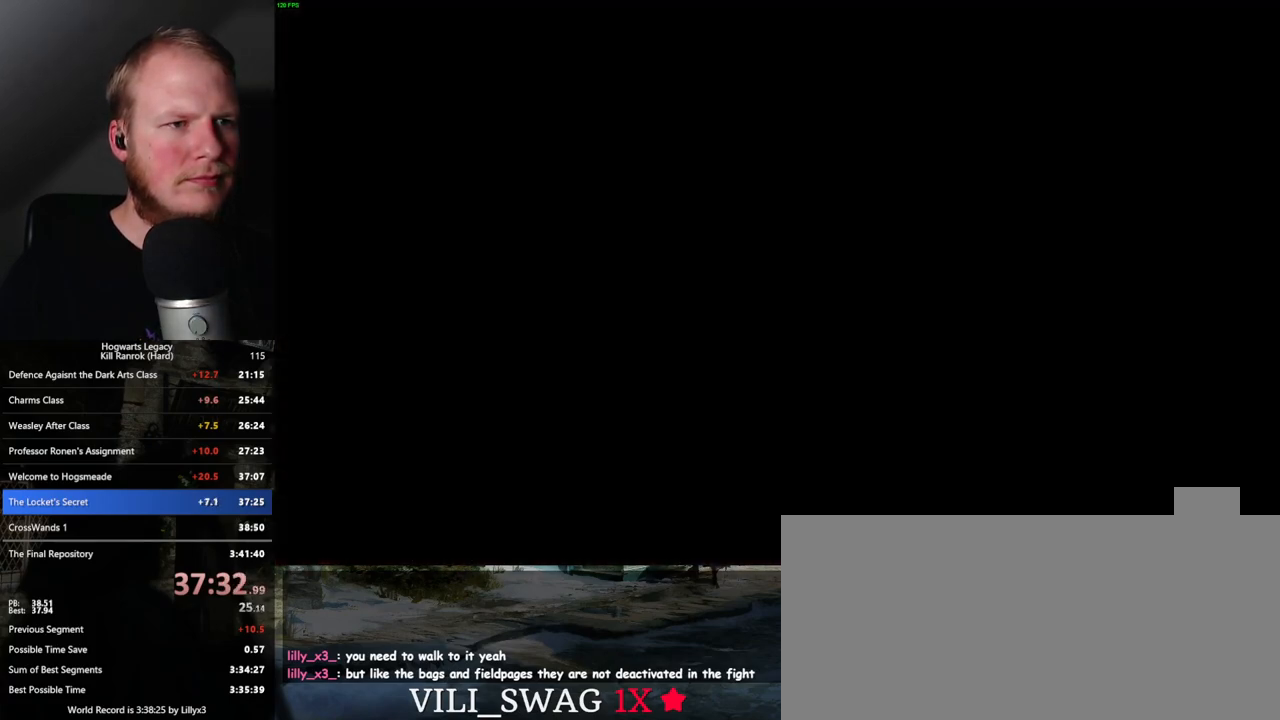
{"keys": [], "mouse": [], "events": [[17, "f", "up"], [33, "w", "up"], [250, "q", "down"], [250, "space", "down"], [317, "q", "up"], [333, "space", "up"], [417, "q", "down"], [433, "space", "down"], [483, "q", "up"], [500, "space", "up"]]}
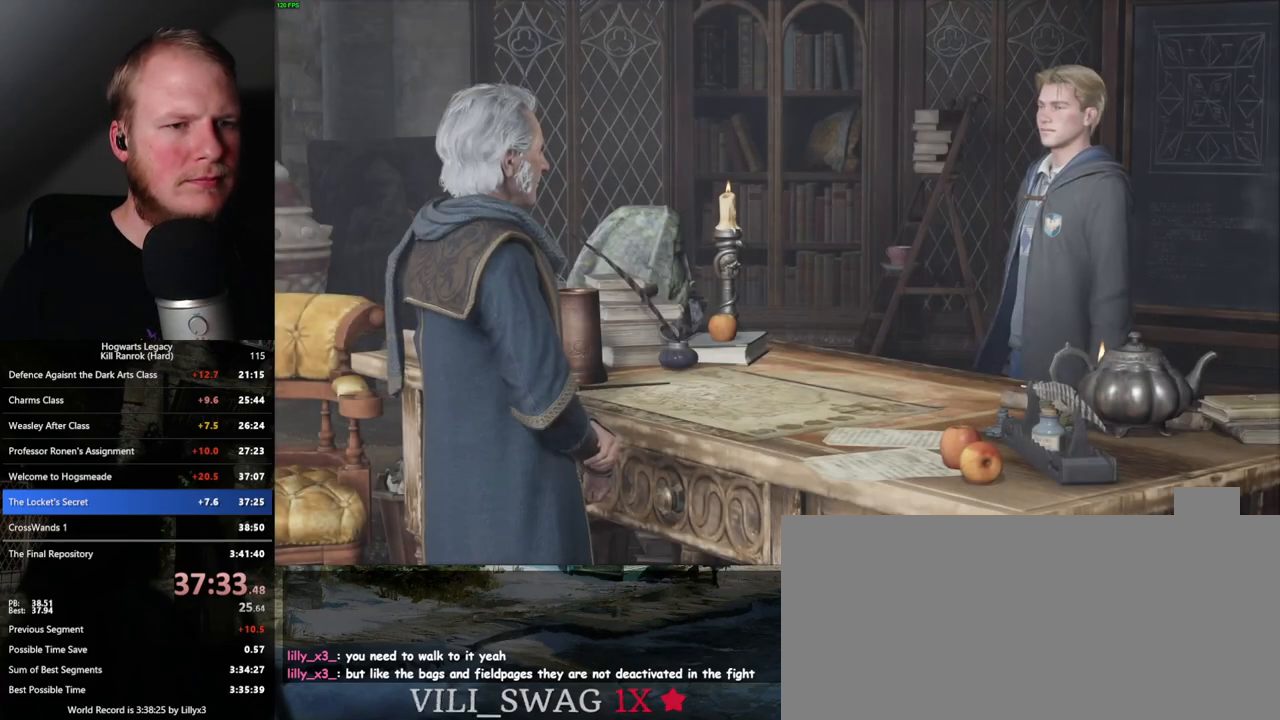
{"keys": [], "mouse": ["wheel"]}
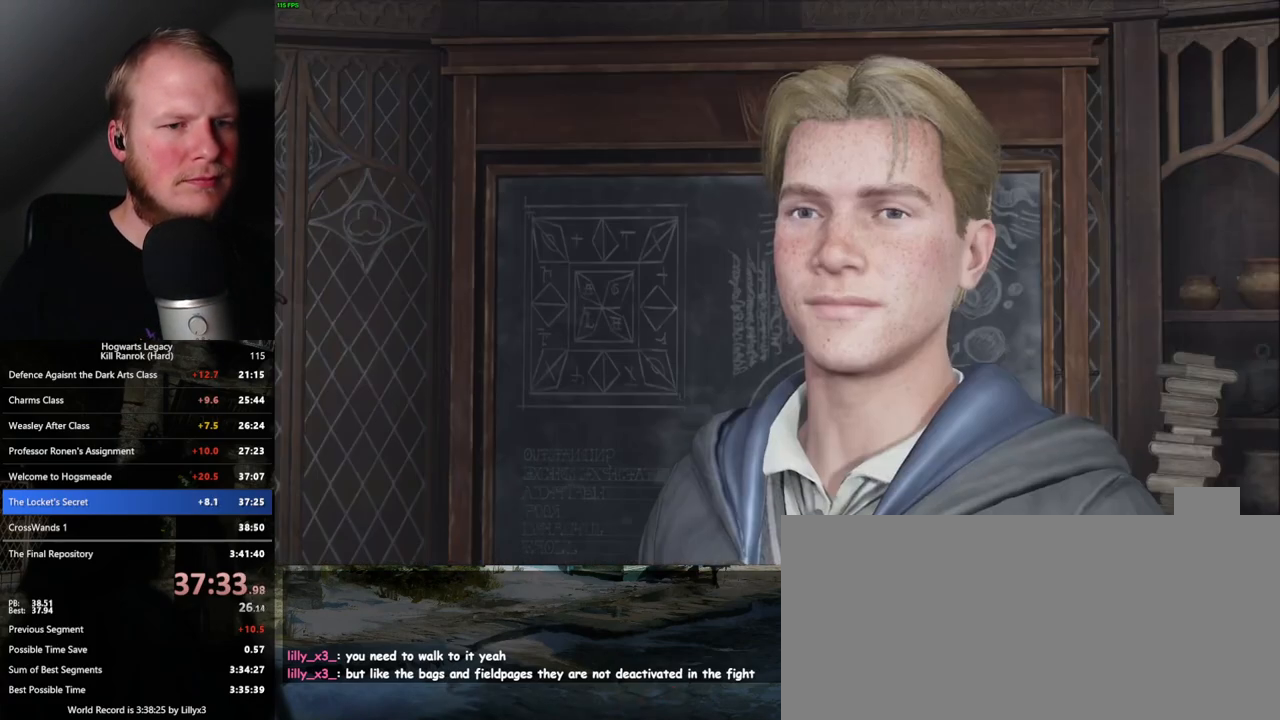
{"keys": ["q", "space"], "mouse": ["wheel"], "events": [[33, "q", "down"], [50, "space", "down"], [117, "q", "up"], [117, "space", "up"], [167, "q", "down"], [183, "space", "down"], [267, "q", "up"], [283, "space", "up"], [350, "q", "down"], [367, "space", "down"], [417, "q", "up"], [417, "space", "up"], [483, "q", "down"], [500, "space", "down"]]}
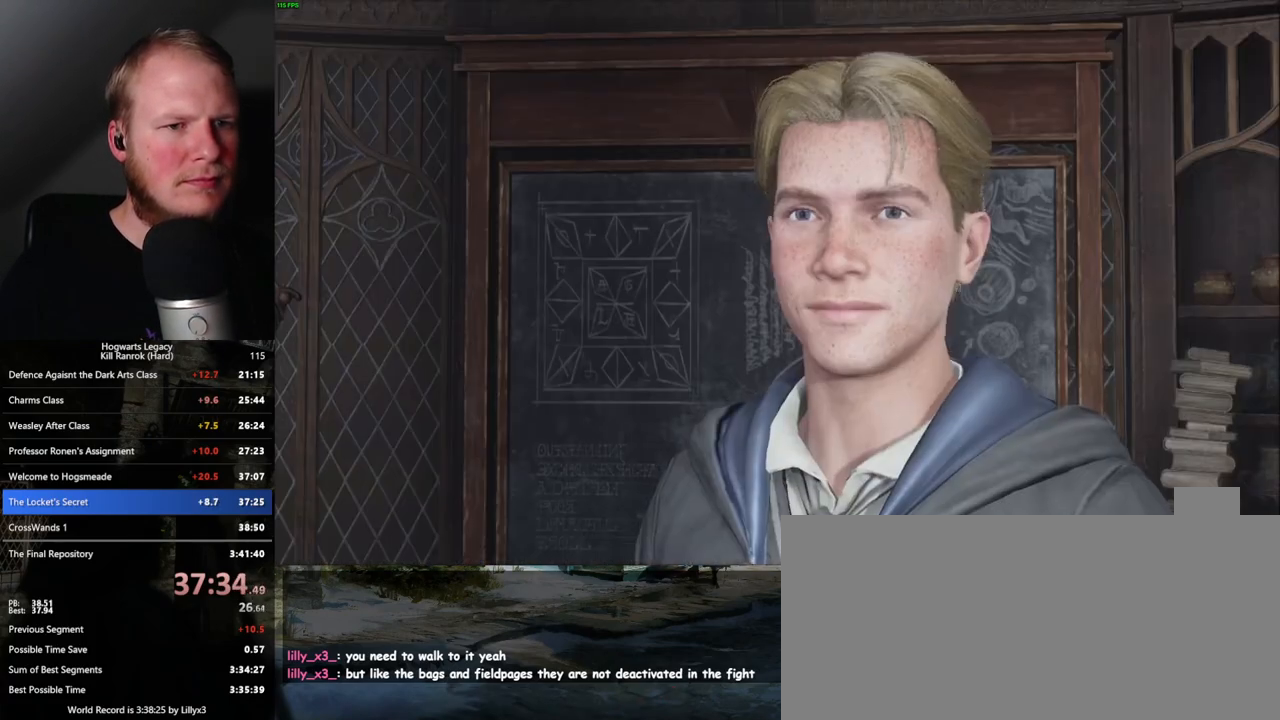
{"keys": ["q", "space"], "mouse": []}